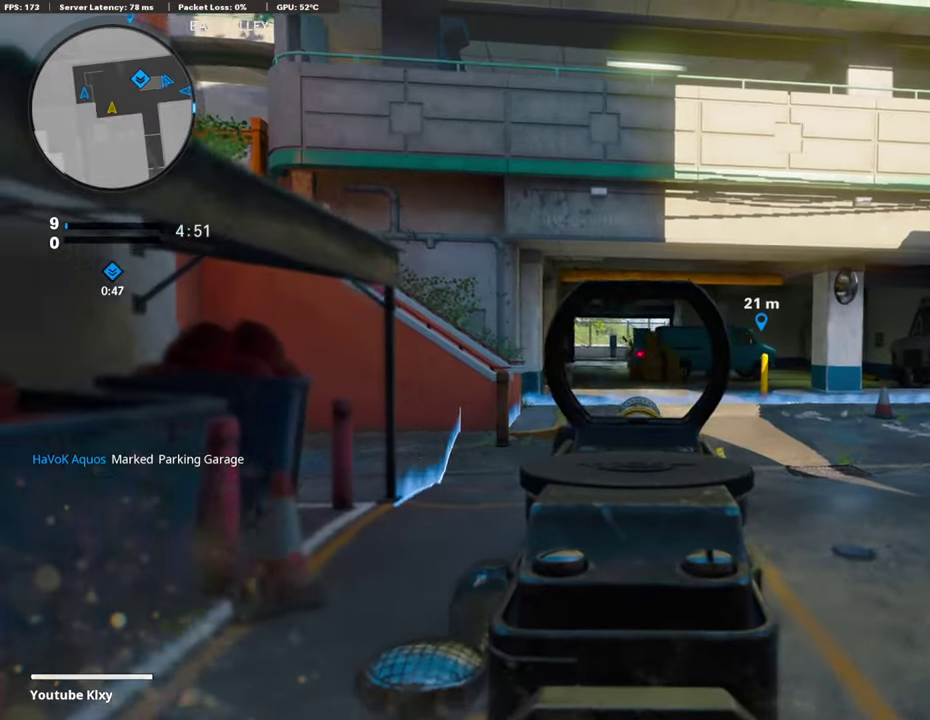
Gameplay with a controller (PlayStation layout); each line is a JSON object with the inputs held at the frame after it (dt_ms = milliseconds from this image to that frame). "events" lists button and stick changes between this image and that frame as [ms after this image, input, new state], when the widget could be followed in between. Not read: R1.
{"dt_ms": 794, "buttons": ["L1"], "left_stick": "left", "right_stick": "center"}
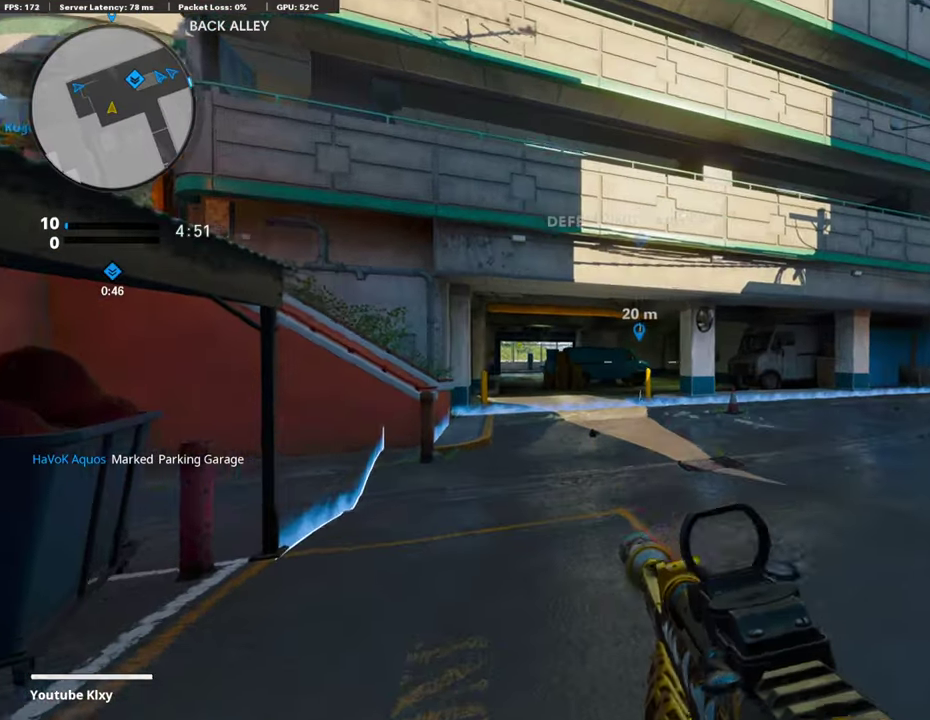
{"dt_ms": 304, "buttons": ["L1"], "left_stick": "up-right", "right_stick": "center", "events": [[152, "left_stick", "up"], [202, "left_stick", "up-right"]]}
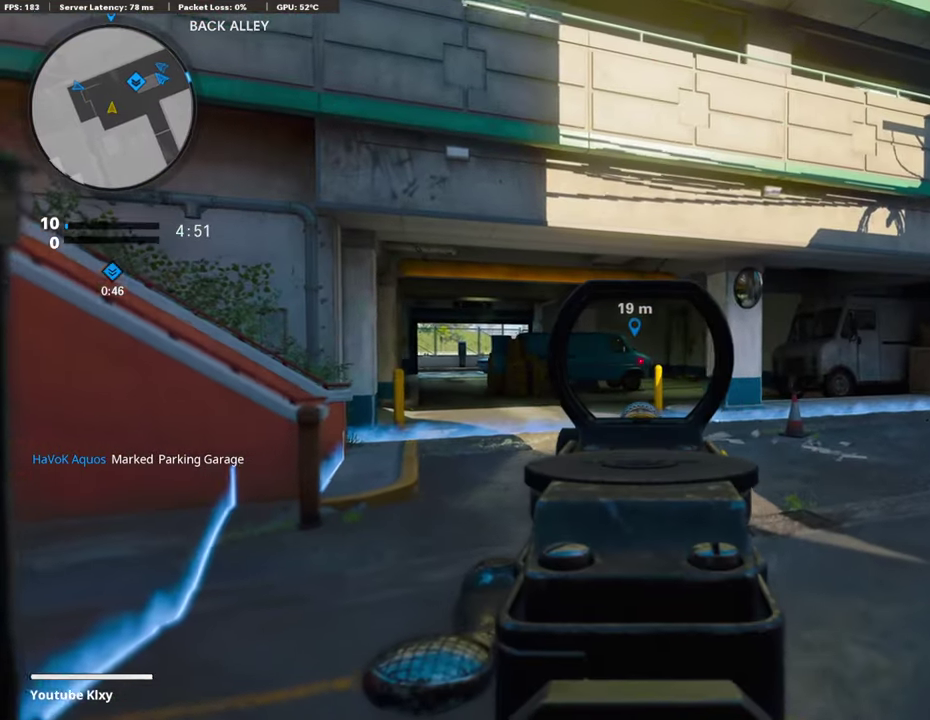
{"dt_ms": 607, "buttons": ["L1"], "left_stick": "left", "right_stick": "center", "events": [[253, "left_stick", "center"], [303, "left_stick", "left"]]}
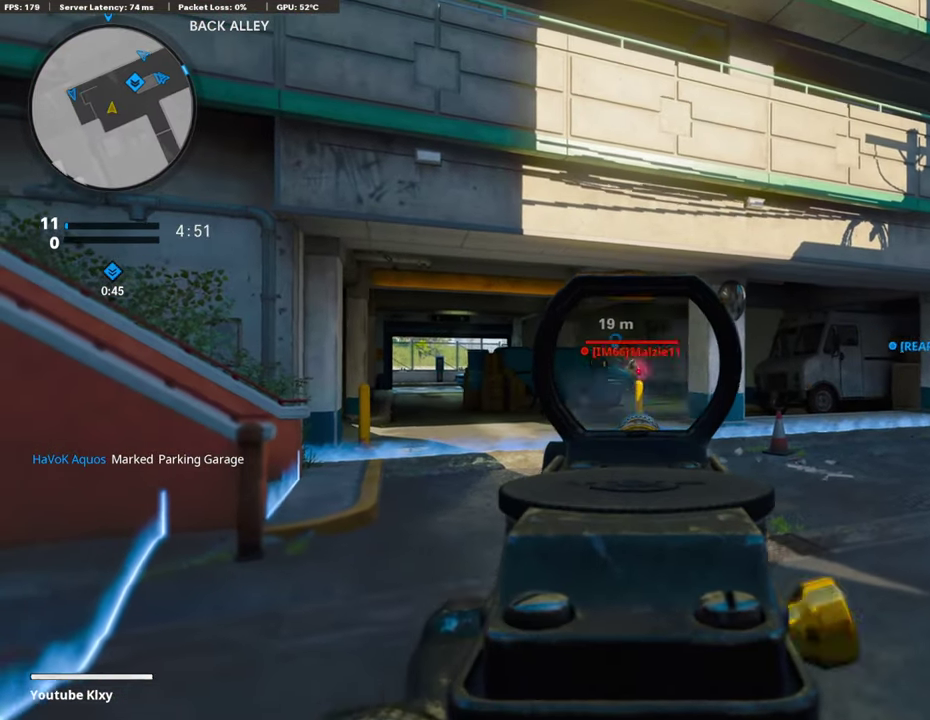
{"dt_ms": 388, "buttons": ["L1"], "left_stick": "up-left", "right_stick": "center", "events": [[118, "left_stick", "up-right"], [338, "left_stick", "up-left"]]}
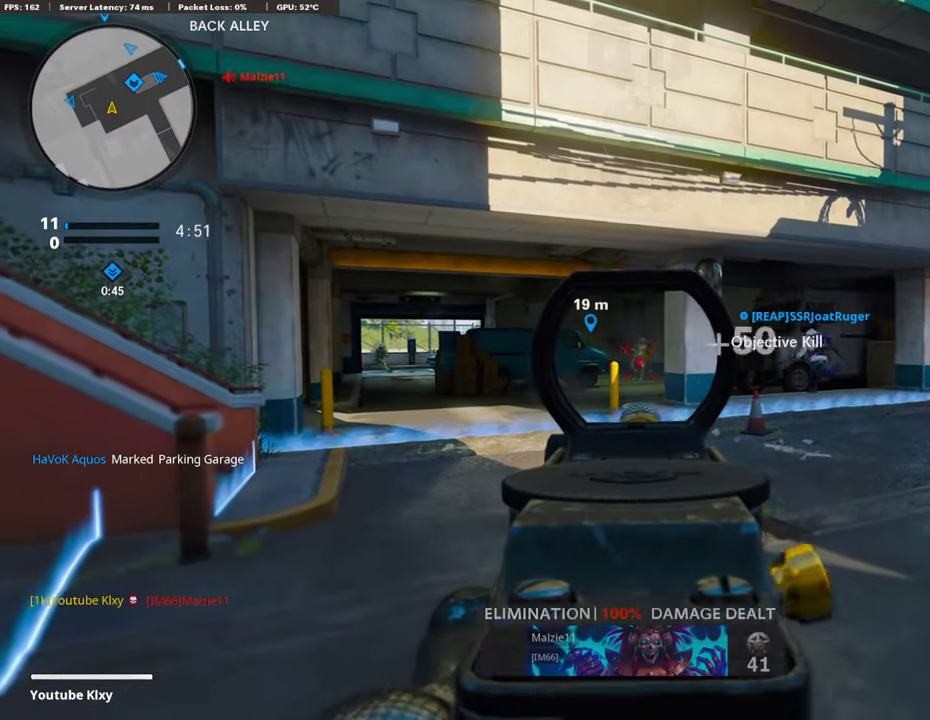
{"dt_ms": 406, "buttons": ["L1"], "left_stick": "left", "right_stick": "center", "events": [[17, "left_stick", "left"], [237, "right_stick", "left"], [338, "right_stick", "center"]]}
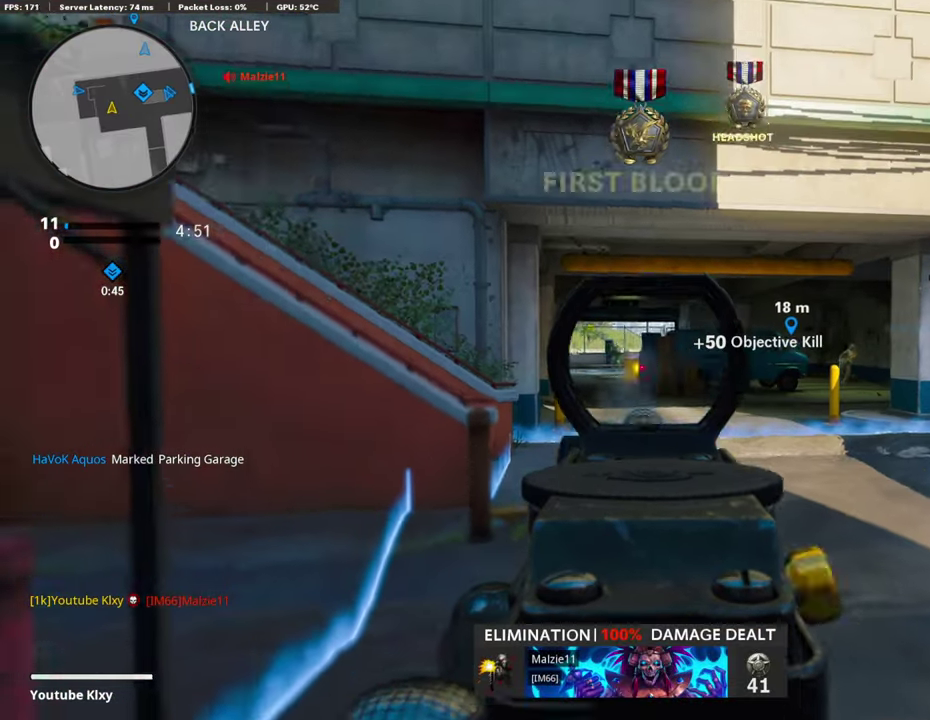
{"dt_ms": 793, "buttons": ["L1"], "left_stick": "up-right", "right_stick": "center", "events": [[84, "right_stick", "left"], [151, "right_stick", "center"], [202, "left_stick", "up-left"], [303, "left_stick", "up"], [489, "left_stick", "up-left"], [506, "right_stick", "down-left"], [607, "right_stick", "center"], [624, "left_stick", "up"], [692, "left_stick", "up-right"]]}
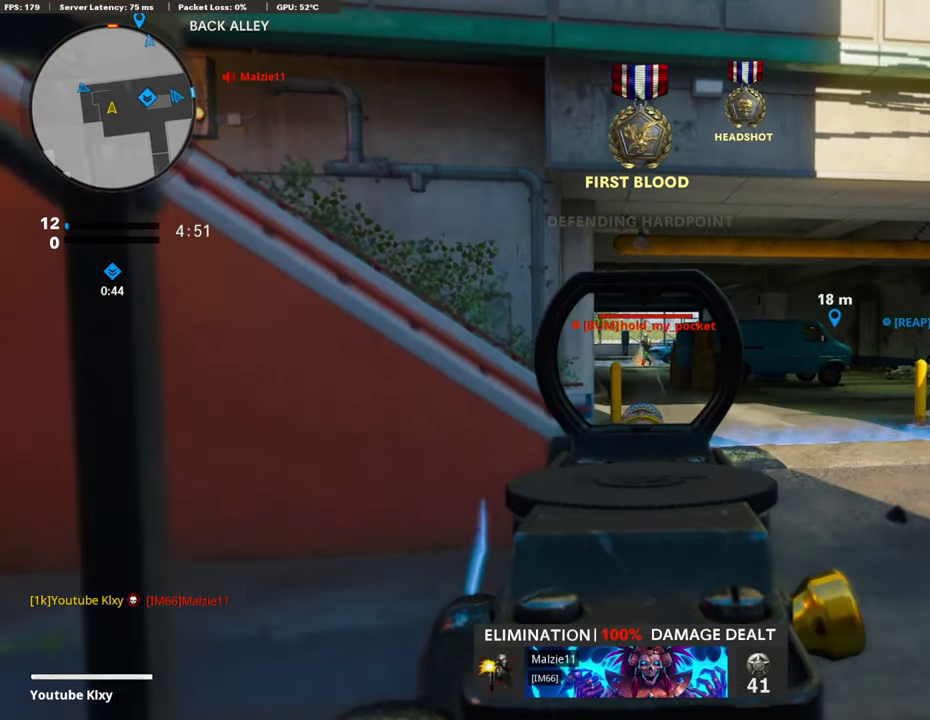
{"dt_ms": 304, "buttons": ["L1"], "left_stick": "up-left", "right_stick": "center", "events": [[152, "left_stick", "up"], [202, "left_stick", "up-left"], [219, "right_stick", "left"], [270, "right_stick", "center"]]}
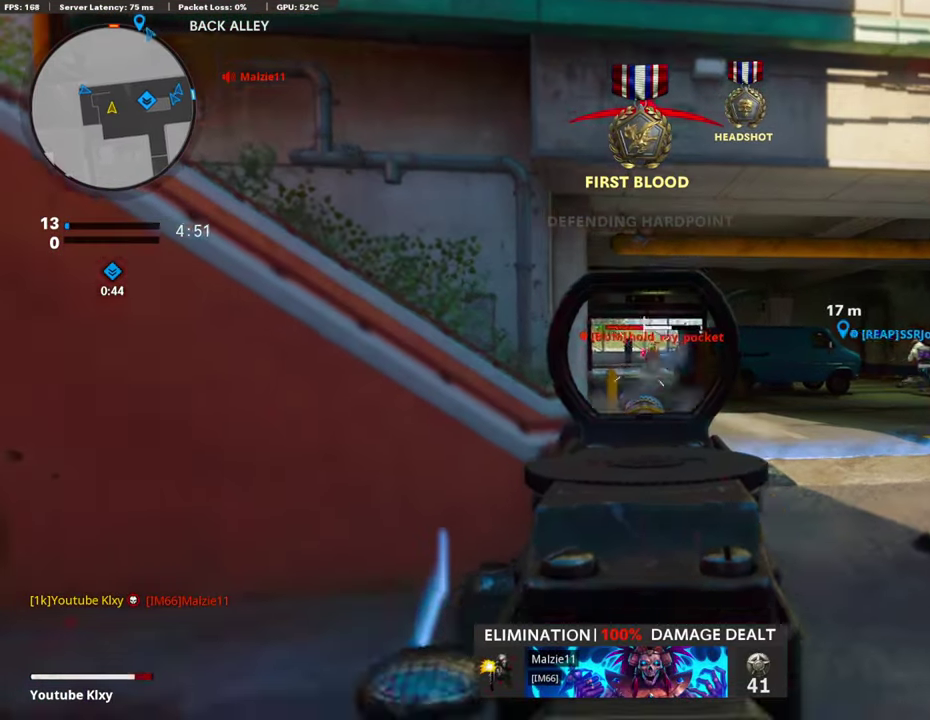
{"dt_ms": 506, "buttons": ["L1"], "left_stick": "left", "right_stick": "center", "events": [[84, "left_stick", "up"], [118, "right_stick", "right"], [185, "right_stick", "center"], [202, "left_stick", "up-left"], [287, "left_stick", "left"]]}
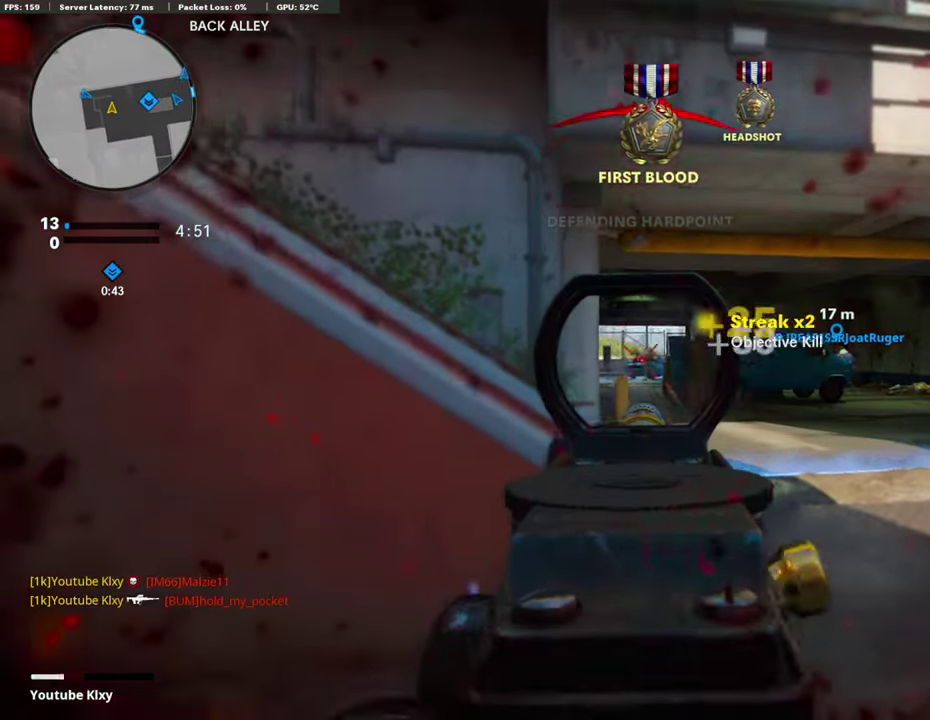
{"dt_ms": 490, "buttons": [], "left_stick": "up-left", "right_stick": "left", "events": [[236, "L1", "up"], [236, "left_stick", "up-left"], [253, "right_stick", "left"], [304, "L2", "down"], [456, "L2", "up"]]}
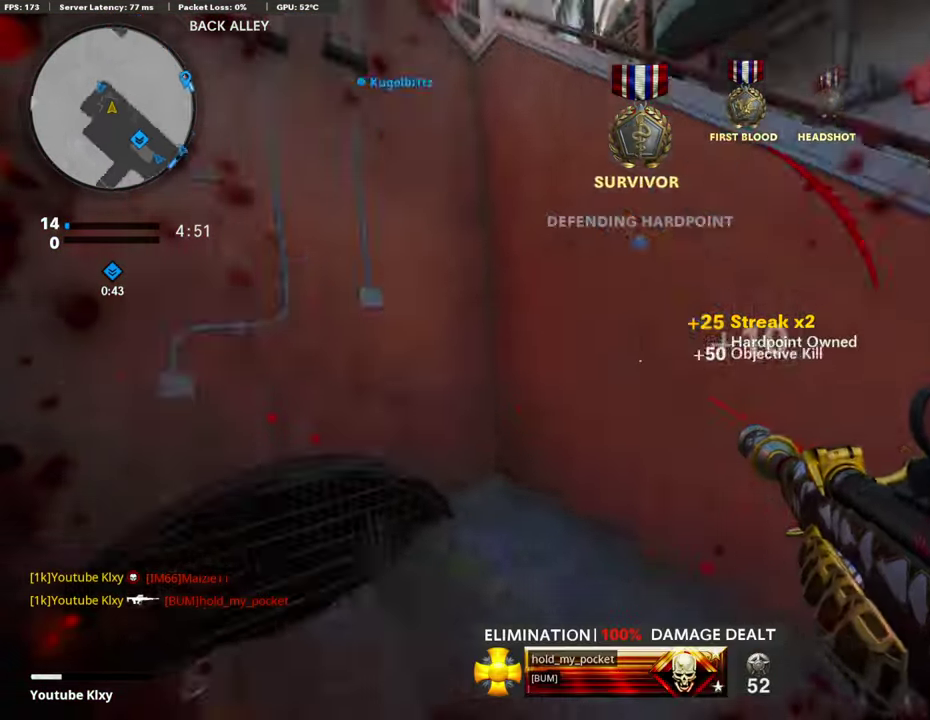
{"dt_ms": 303, "buttons": [], "left_stick": "up-left", "right_stick": "right", "events": [[135, "right_stick", "right"]]}